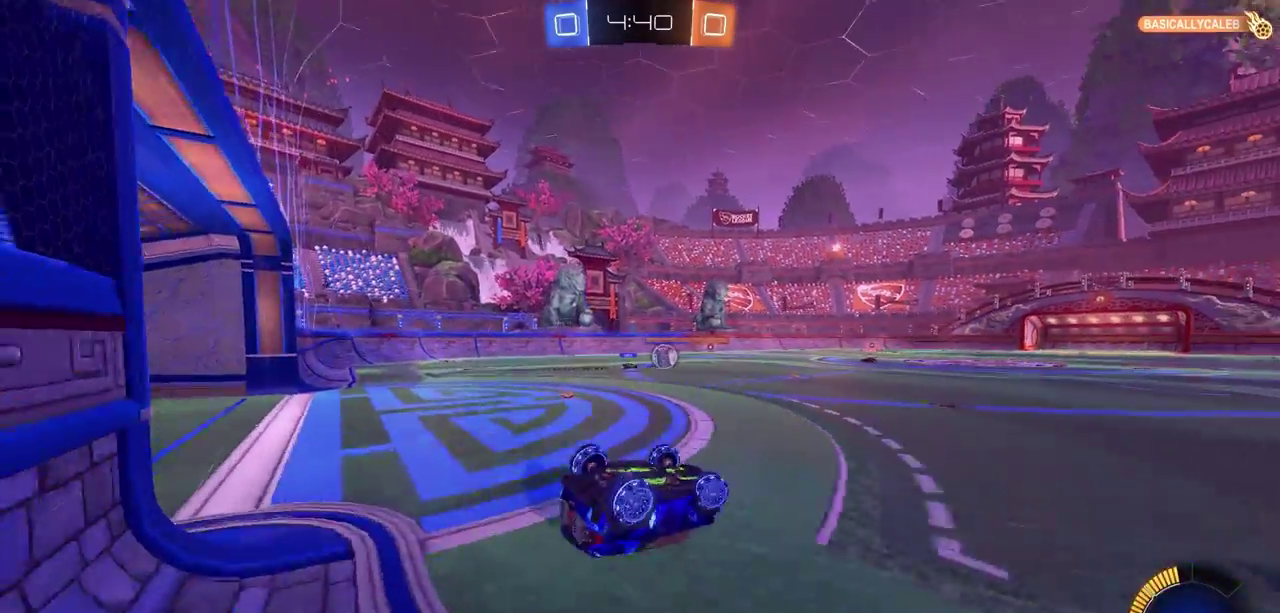
Gameplay with a controller (PlayStation layout); each line is a JSON object with the inputs held at the frame after it (dt_ms = milliseconds from this image to that frame). "events" lists button and stick changes between this image and that frame as [ms after this image, input, new state], when the widget could be followed in between.
{"dt_ms": 700, "buttons": [], "left_stick": "center", "right_stick": "center", "events": [[33, "left_stick", "center"], [650, "R2", "up"]]}
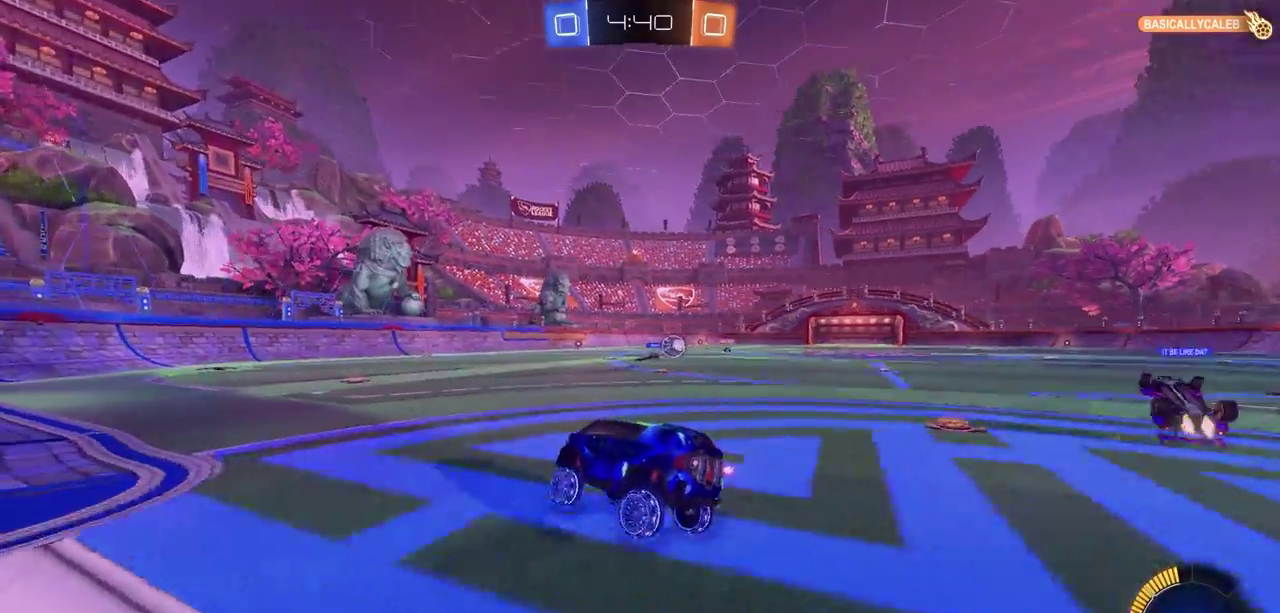
{"dt_ms": 400, "buttons": ["R2"], "left_stick": "center", "right_stick": "center", "events": [[217, "R2", "down"]]}
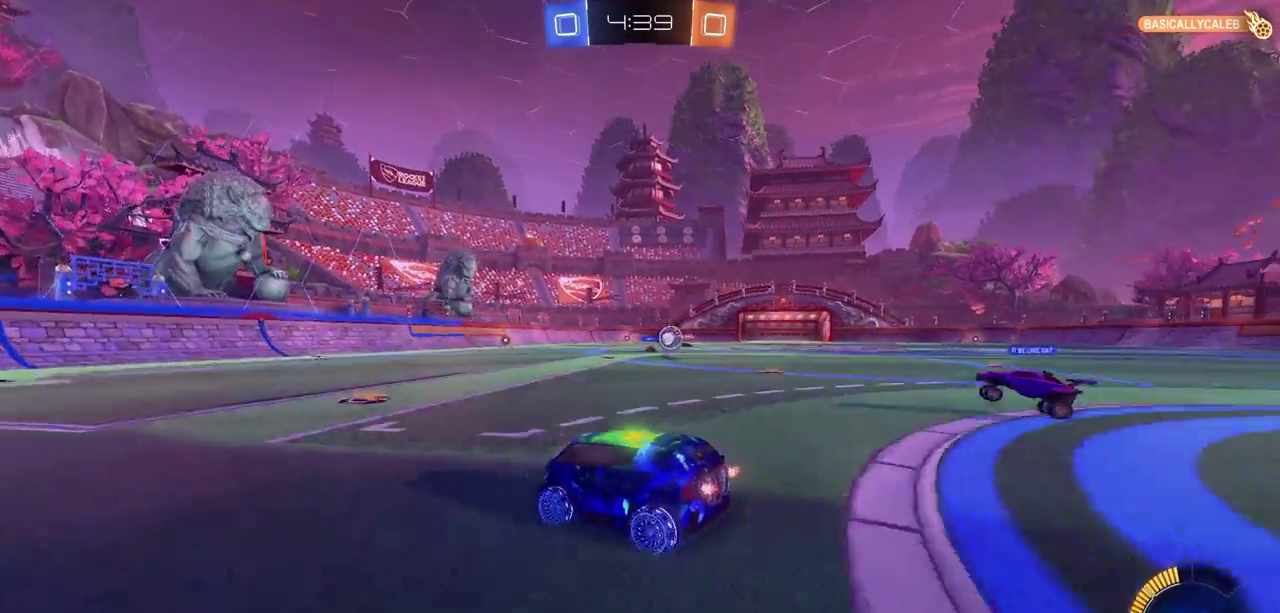
{"dt_ms": 500, "buttons": ["R2"], "left_stick": "left", "right_stick": "center", "events": [[350, "left_stick", "left"]]}
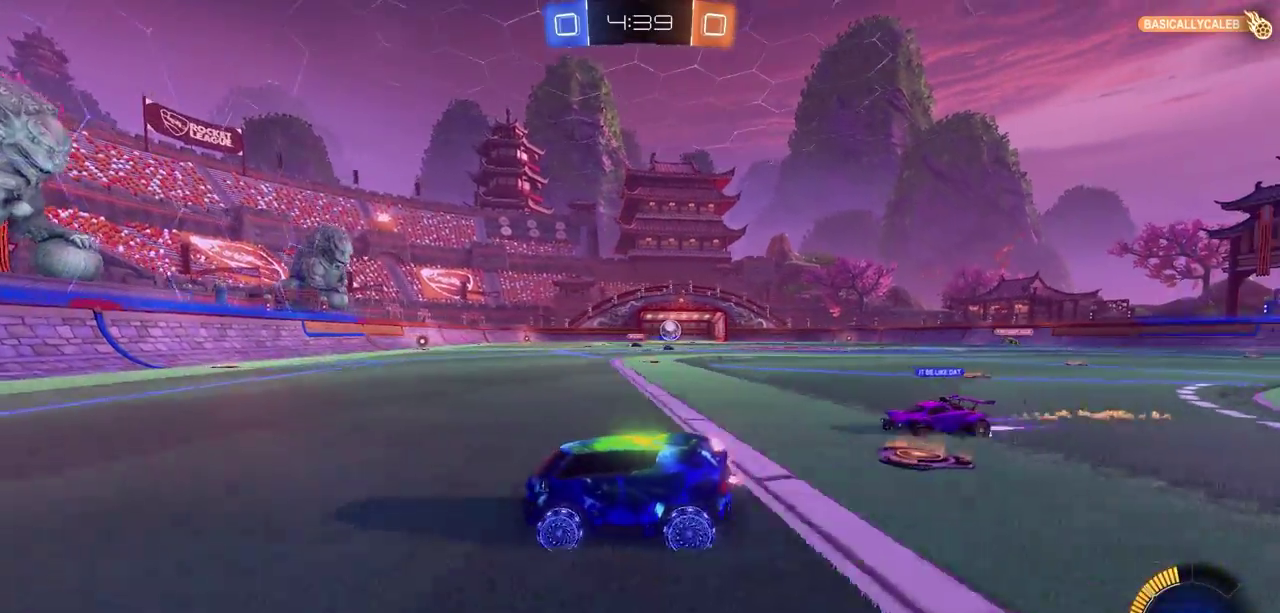
{"dt_ms": 700, "buttons": ["R2"], "left_stick": "up-left", "right_stick": "center", "events": [[267, "left_stick", "up-left"]]}
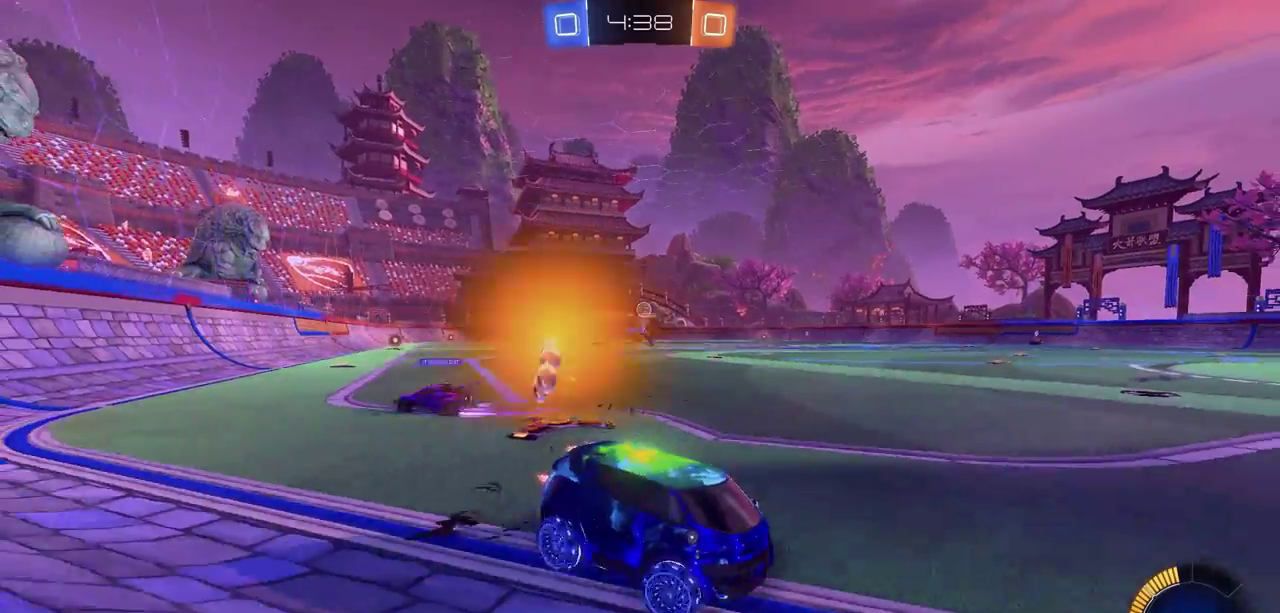
{"dt_ms": 300, "buttons": ["R2"], "left_stick": "up-left", "right_stick": "center", "events": []}
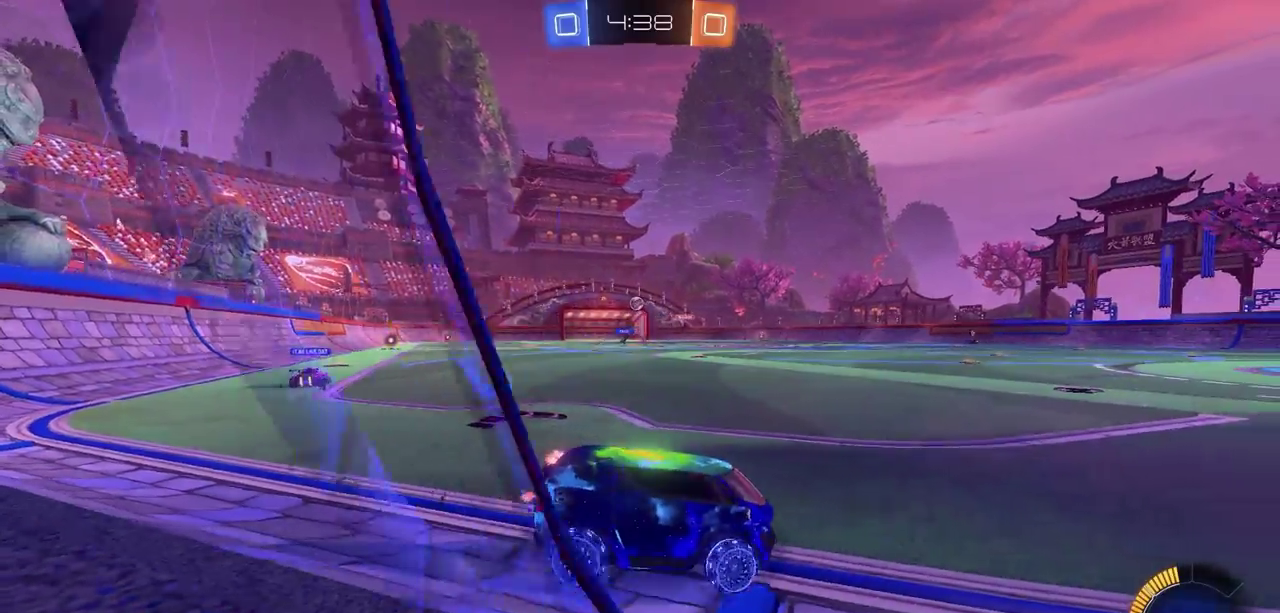
{"dt_ms": 500, "buttons": ["R2"], "left_stick": "center", "right_stick": "center", "events": [[50, "left_stick", "left"], [300, "left_stick", "up-left"], [433, "left_stick", "center"]]}
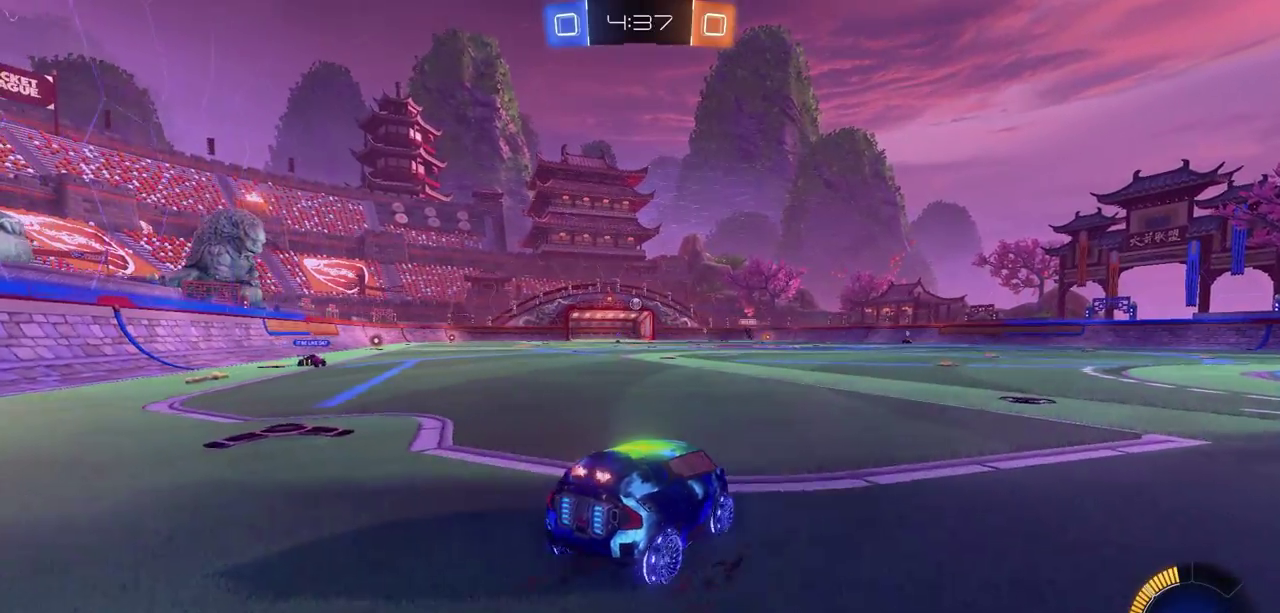
{"dt_ms": 500, "buttons": ["R2"], "left_stick": "center", "right_stick": "center", "events": [[300, "left_stick", "right"], [467, "left_stick", "center"]]}
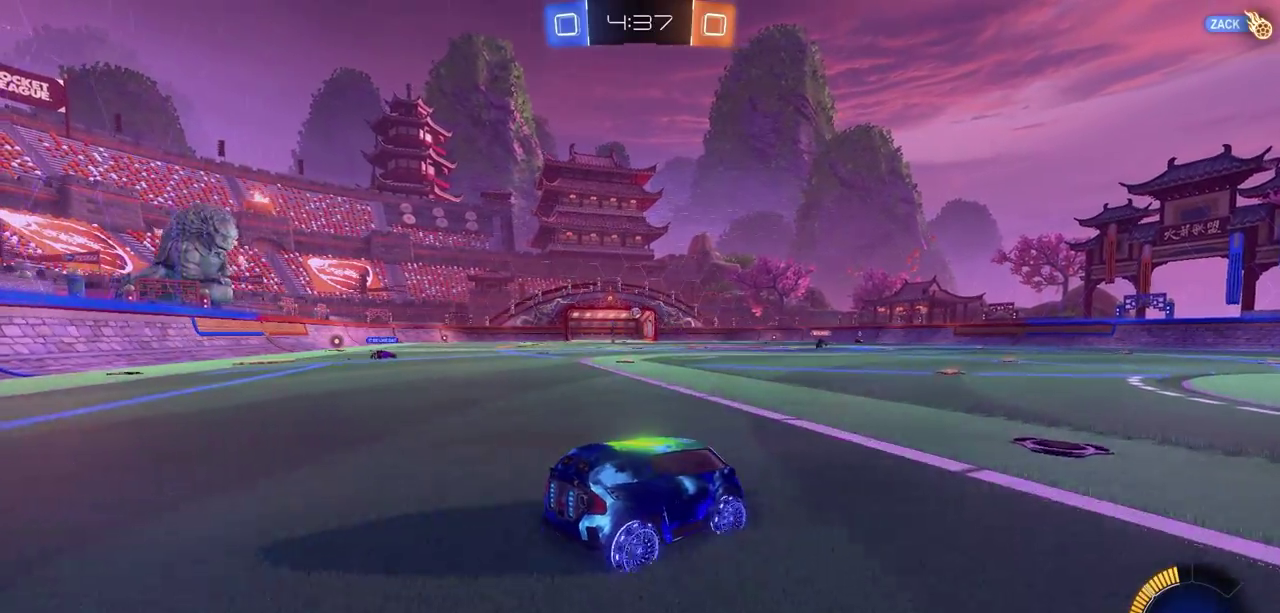
{"dt_ms": 700, "buttons": ["R2"], "left_stick": "left", "right_stick": "center", "events": [[517, "left_stick", "left"]]}
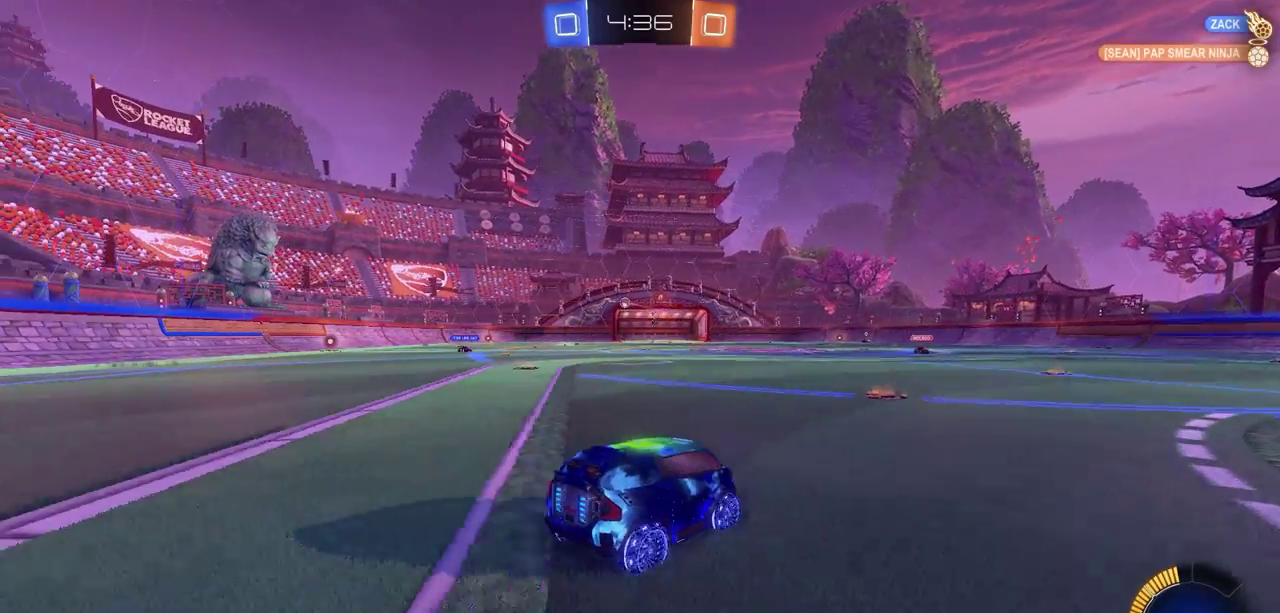
{"dt_ms": 300, "buttons": ["R2"], "left_stick": "center", "right_stick": "center", "events": [[133, "left_stick", "center"]]}
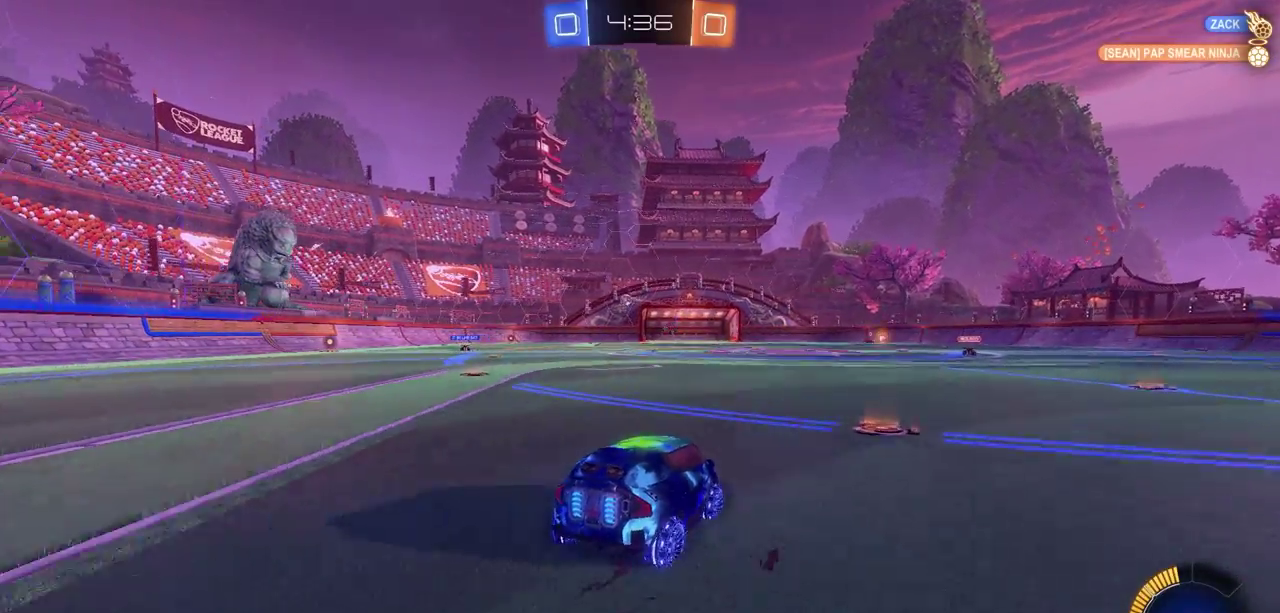
{"dt_ms": 500, "buttons": ["CIRCLE", "R2"], "left_stick": "left", "right_stick": "center", "events": [[50, "left_stick", "right"], [133, "left_stick", "center"], [300, "left_stick", "left"], [450, "CIRCLE", "down"]]}
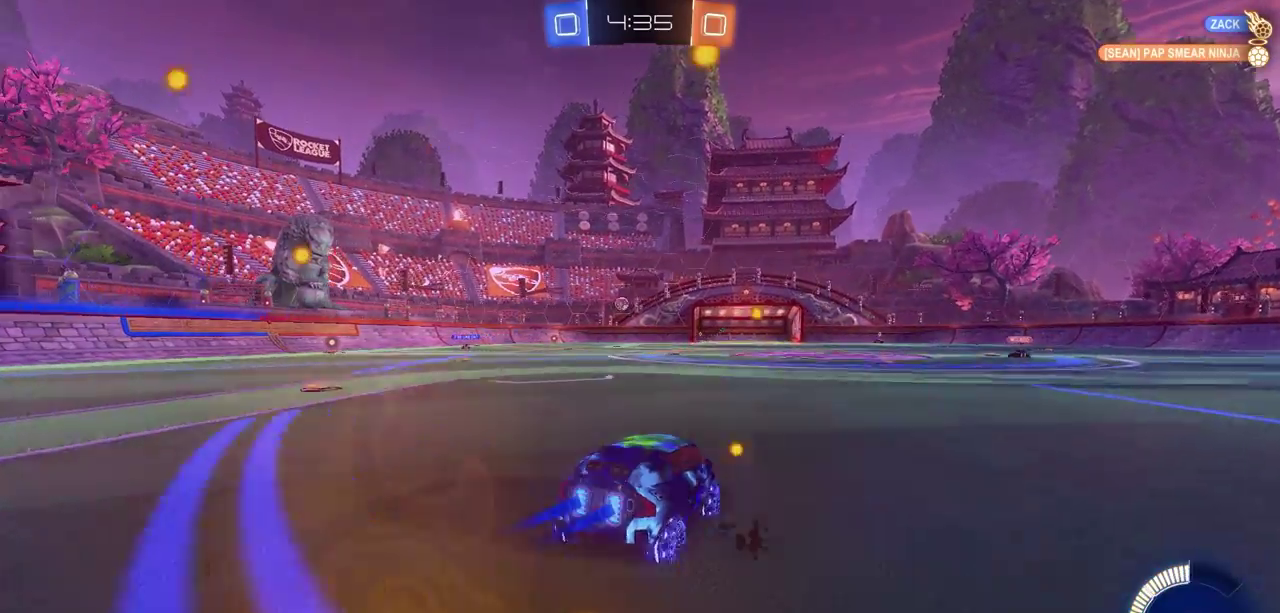
{"dt_ms": 500, "buttons": ["CIRCLE", "R2"], "left_stick": "left", "right_stick": "center", "events": []}
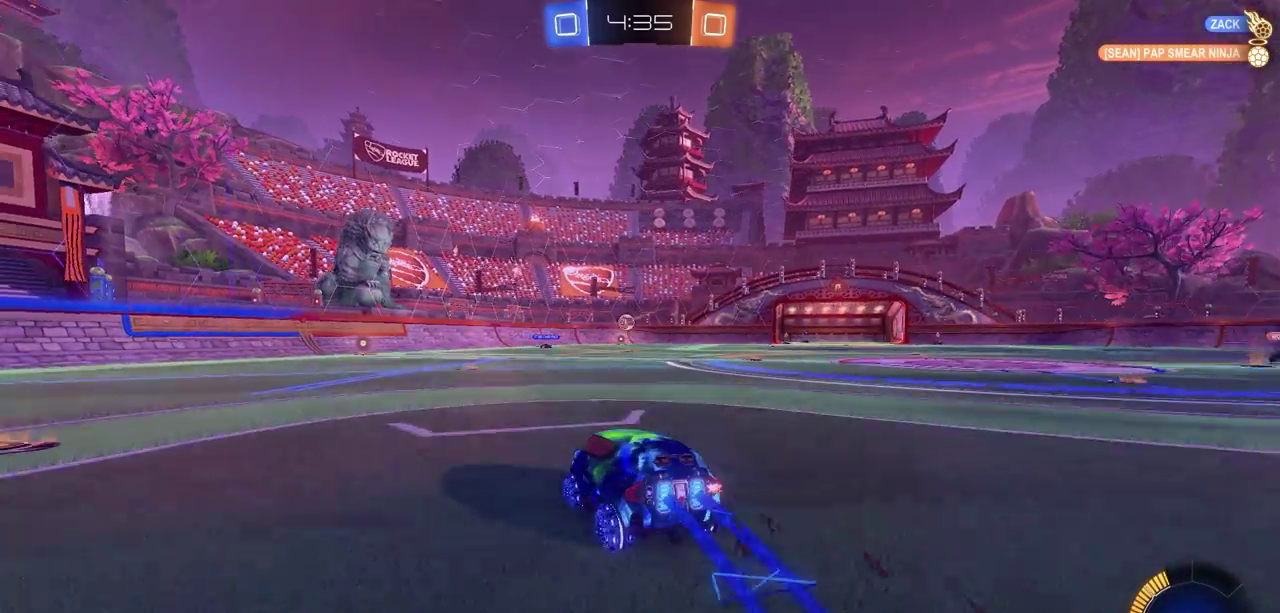
{"dt_ms": 500, "buttons": ["R2"], "left_stick": "right", "right_stick": "center", "events": [[50, "CIRCLE", "up"], [67, "left_stick", "center"], [300, "left_stick", "right"]]}
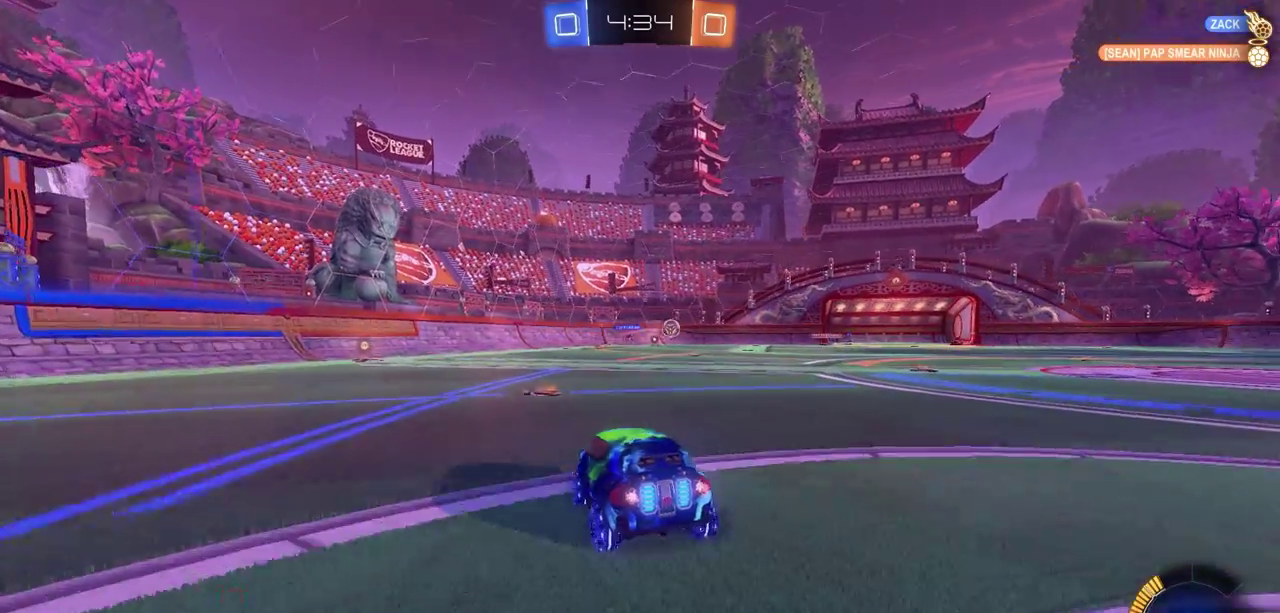
{"dt_ms": 500, "buttons": ["R2"], "left_stick": "right", "right_stick": "center", "events": []}
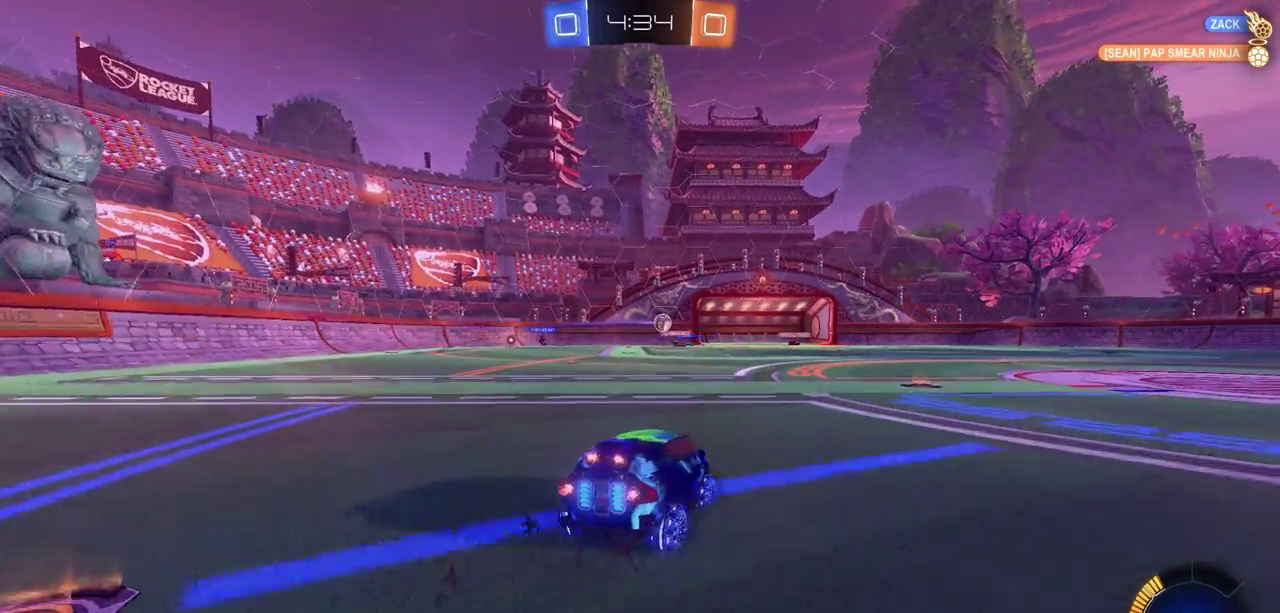
{"dt_ms": 700, "buttons": ["R2"], "left_stick": "right", "right_stick": "center", "events": [[233, "left_stick", "center"], [500, "left_stick", "right"]]}
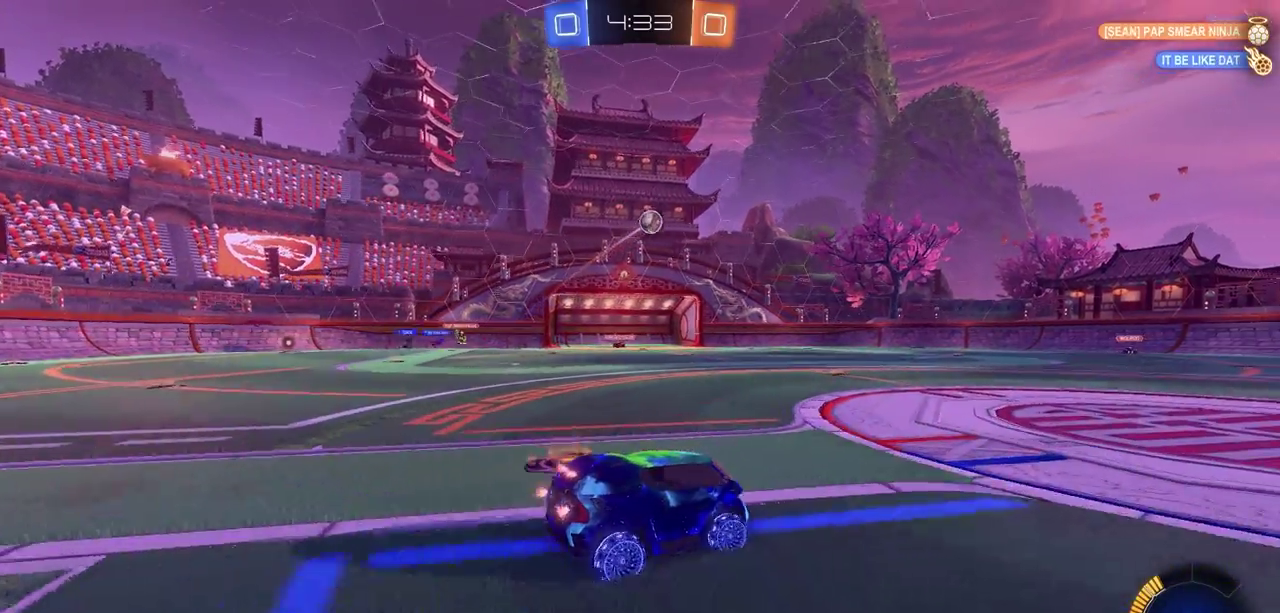
{"dt_ms": 300, "buttons": ["R2"], "left_stick": "up", "right_stick": "center", "events": [[133, "left_stick", "up-right"], [167, "CROSS", "down"], [183, "left_stick", "up"], [283, "CROSS", "up"]]}
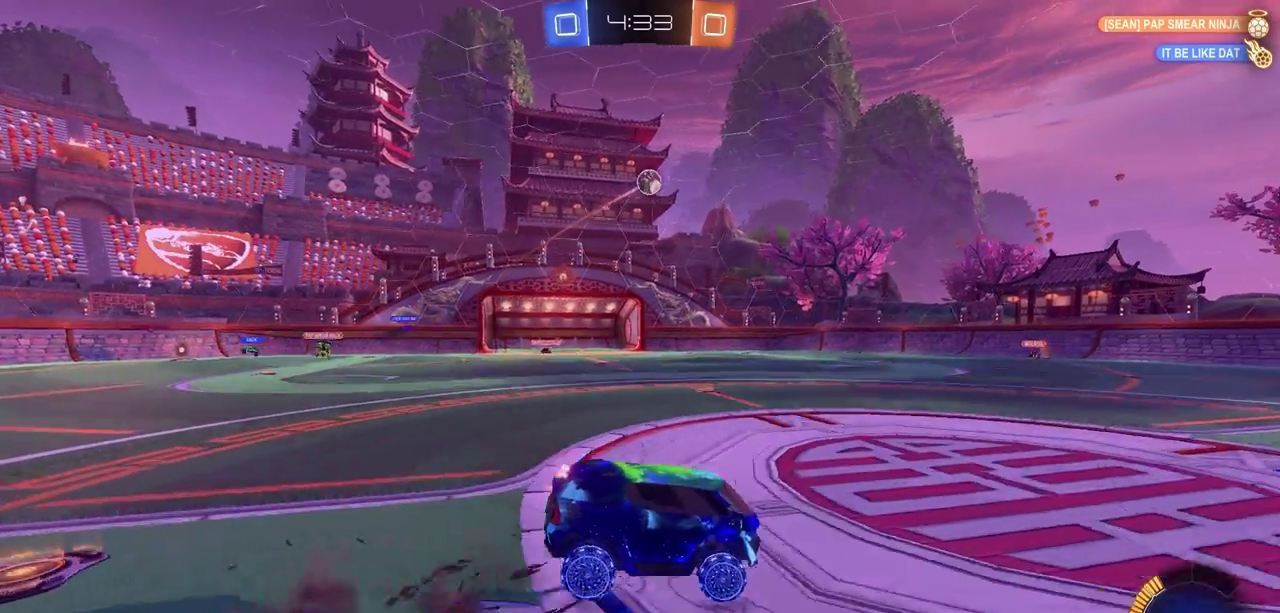
{"dt_ms": 300, "buttons": ["CROSS", "R2"], "left_stick": "center", "right_stick": "center", "events": [[67, "CROSS", "down"], [150, "CROSS", "up"], [233, "CROSS", "down"], [250, "left_stick", "center"]]}
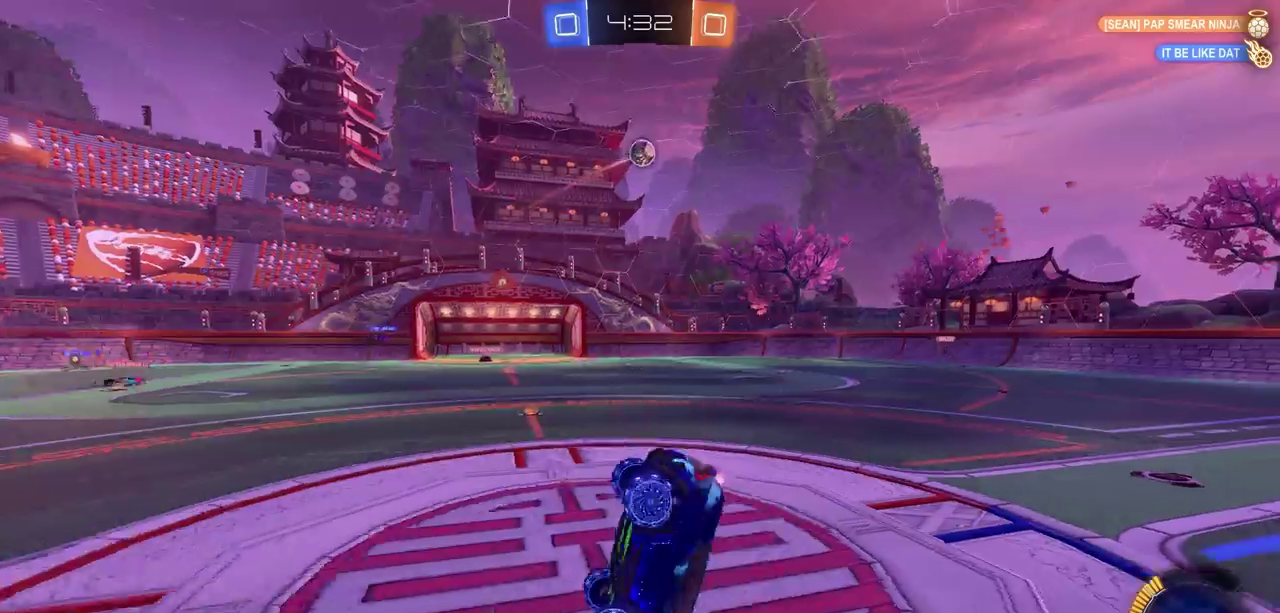
{"dt_ms": 700, "buttons": ["R2"], "left_stick": "center", "right_stick": "center", "events": [[33, "CROSS", "up"]]}
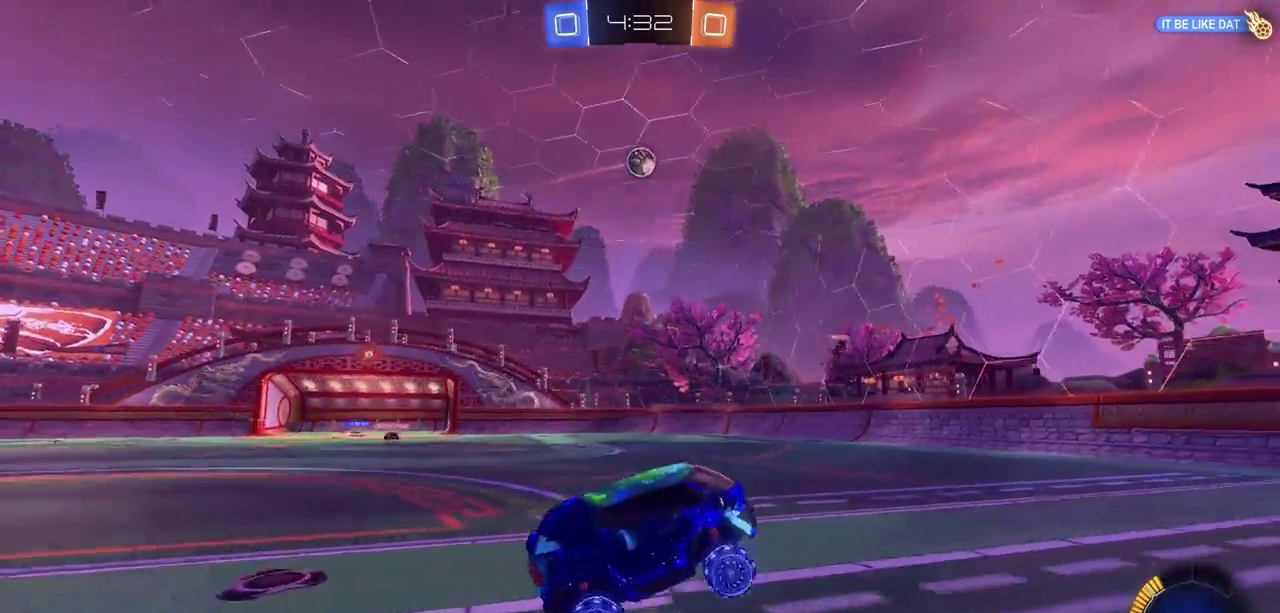
{"dt_ms": 500, "buttons": ["R2"], "left_stick": "right", "right_stick": "center", "events": [[100, "left_stick", "right"]]}
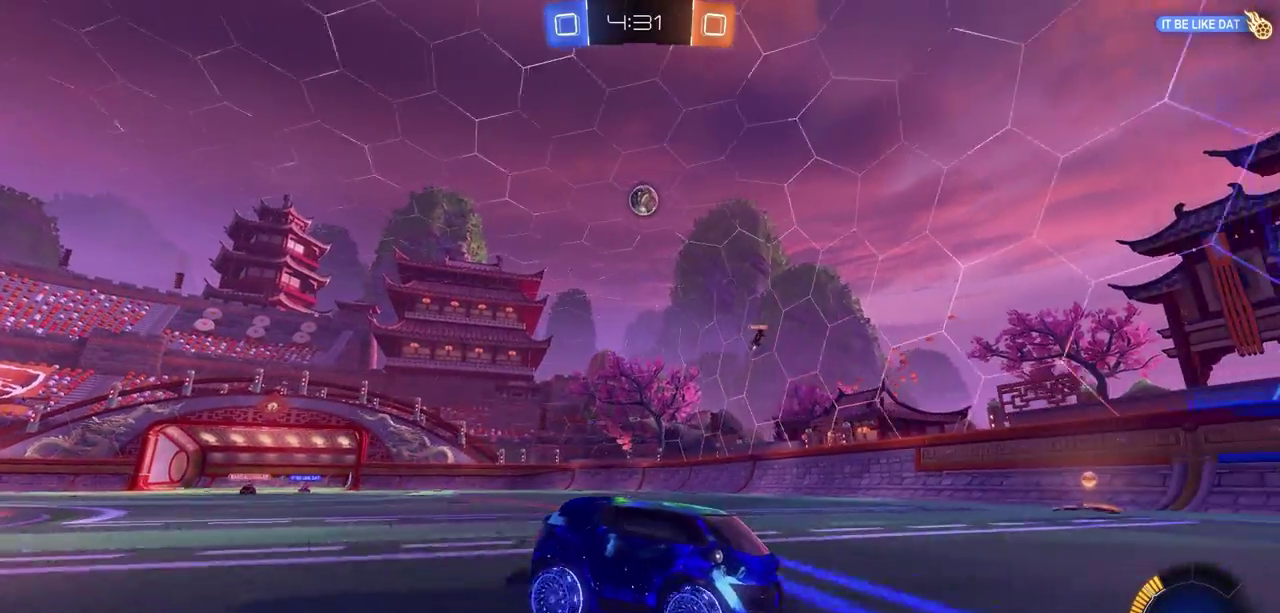
{"dt_ms": 500, "buttons": ["R2"], "left_stick": "right", "right_stick": "center", "events": []}
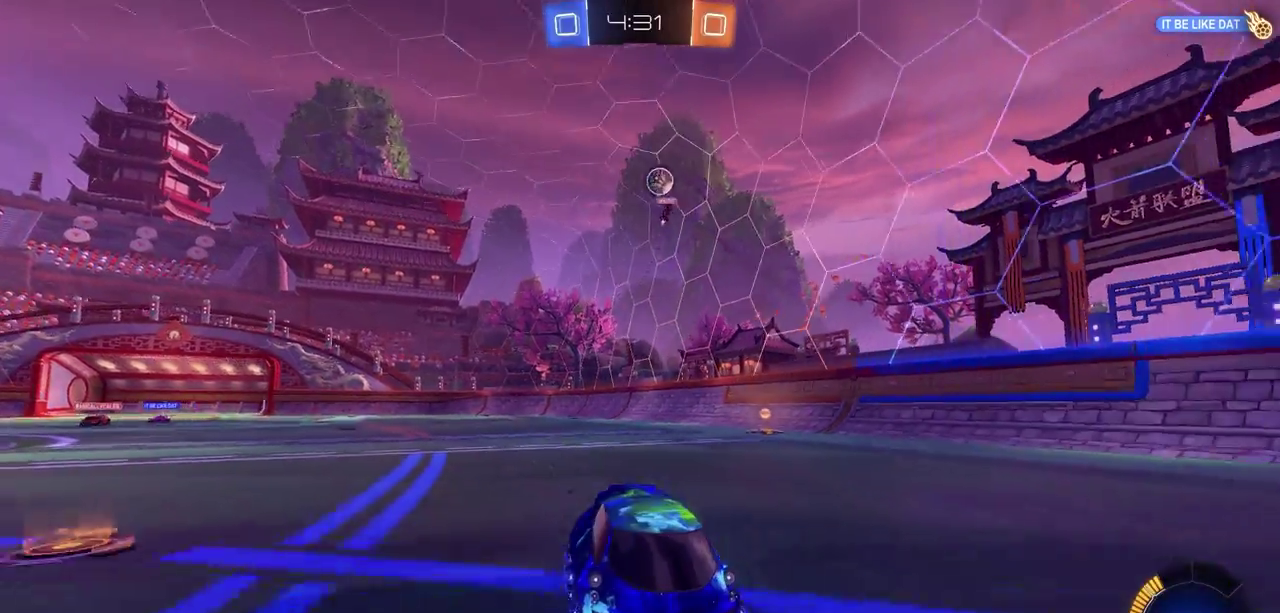
{"dt_ms": 500, "buttons": ["R2"], "left_stick": "center", "right_stick": "center", "events": [[33, "left_stick", "center"]]}
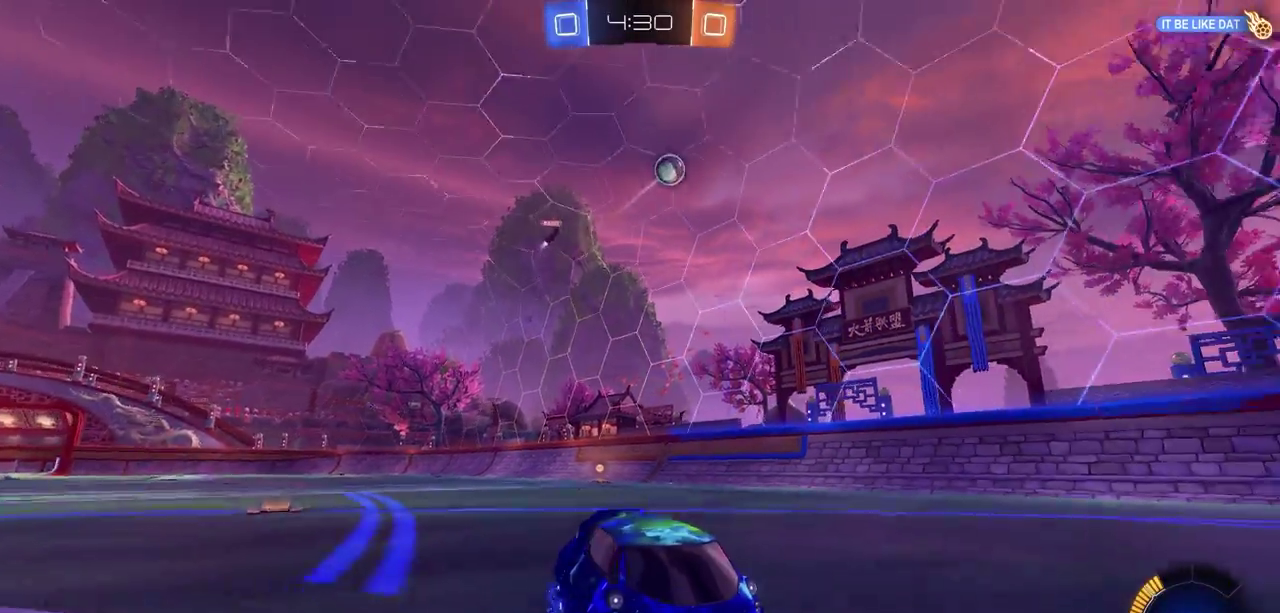
{"dt_ms": 700, "buttons": ["R2"], "left_stick": "center", "right_stick": "center", "events": [[233, "left_stick", "right"], [500, "left_stick", "center"]]}
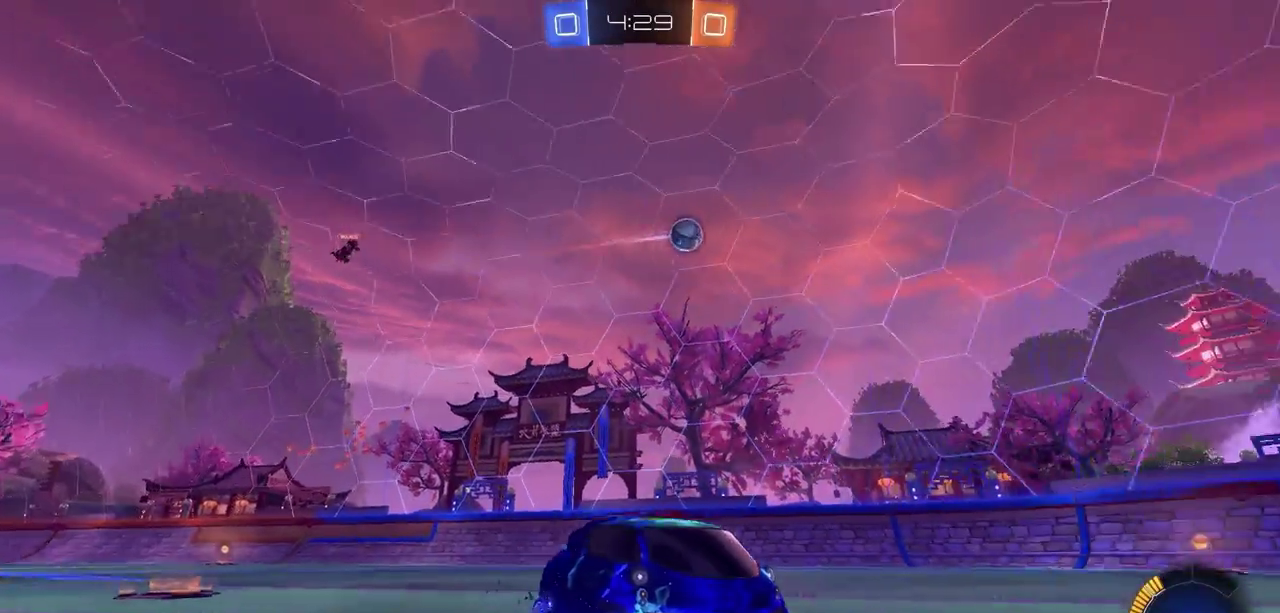
{"dt_ms": 300, "buttons": ["CIRCLE", "R2"], "left_stick": "left", "right_stick": "center", "events": [[100, "CIRCLE", "down"], [267, "left_stick", "left"]]}
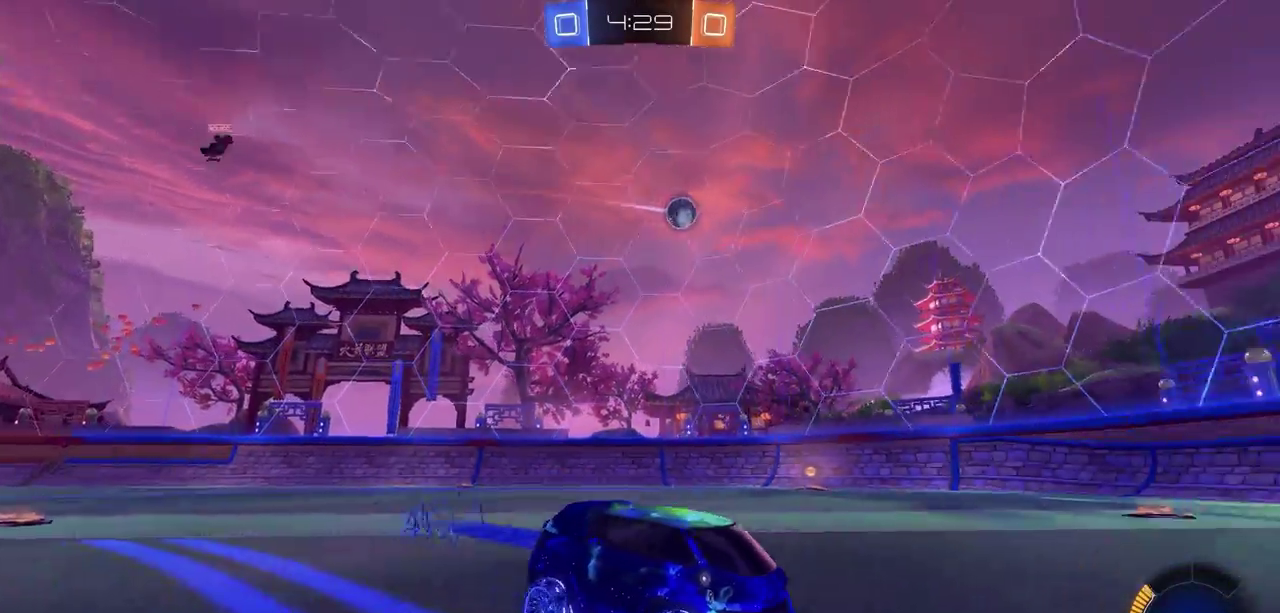
{"dt_ms": 300, "buttons": ["L2"], "left_stick": "left", "right_stick": "center", "events": [[50, "CIRCLE", "up"], [233, "R2", "up"], [283, "L2", "down"]]}